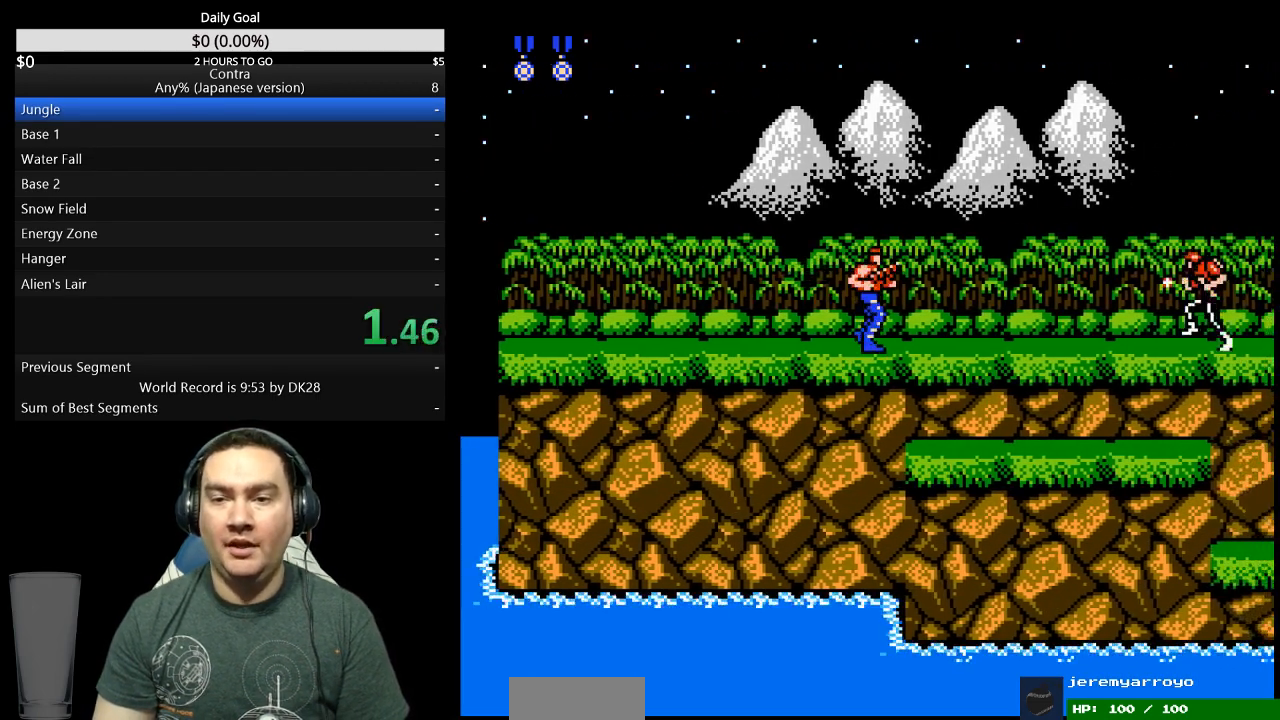
Gameplay with a controller (Nintendo layout); each line is a JSON object with the inputs held at the frame after it. "events" lists button and stick changes between this image and that frame as [ms after this image, input, new state], when the widget could be followed in between. Not read: L3 R3 START.
{"buttons": ["DPAD_RIGHT"], "events": [[67, "B", "up"]]}
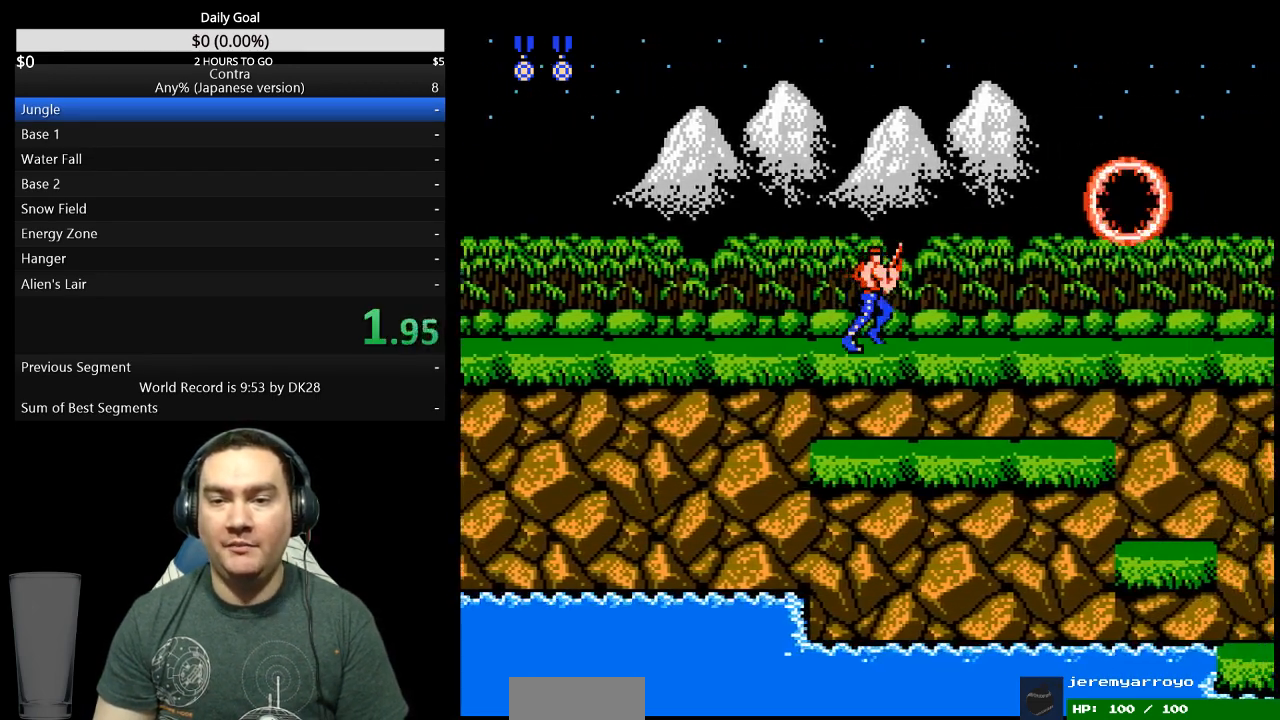
{"buttons": ["DPAD_RIGHT"], "events": []}
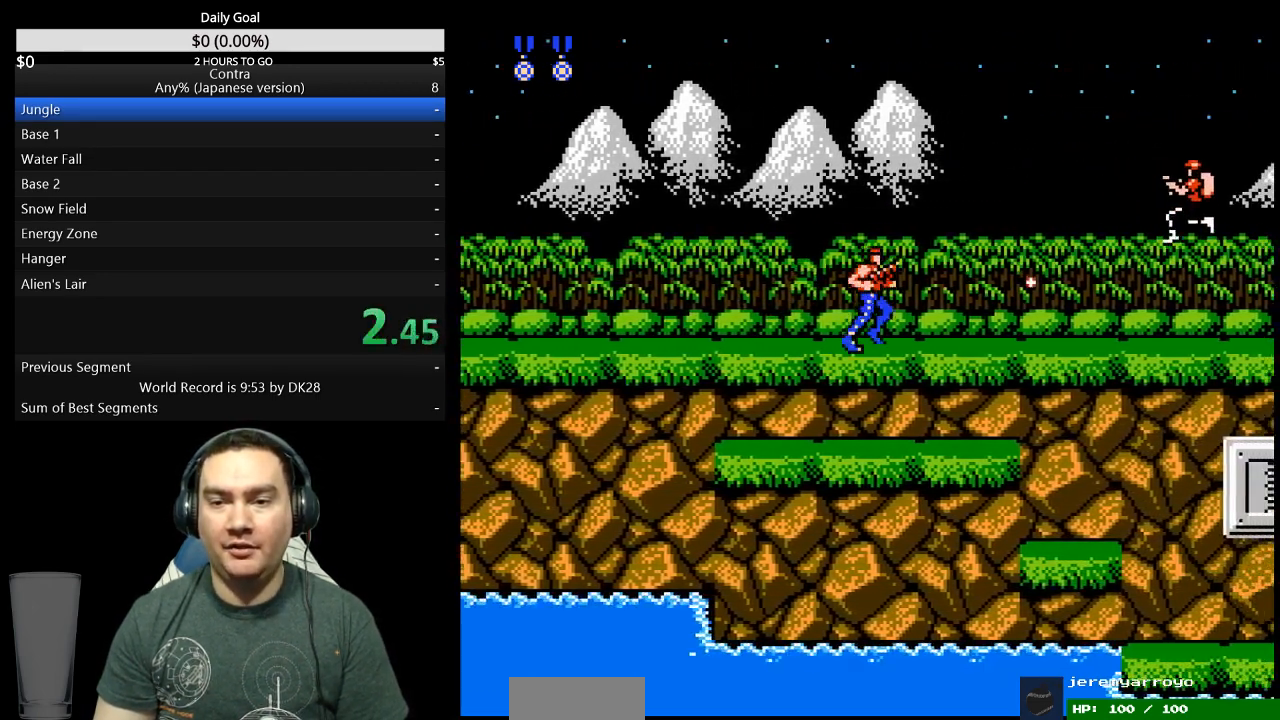
{"buttons": ["B", "DPAD_RIGHT"], "events": [[467, "B", "down"]]}
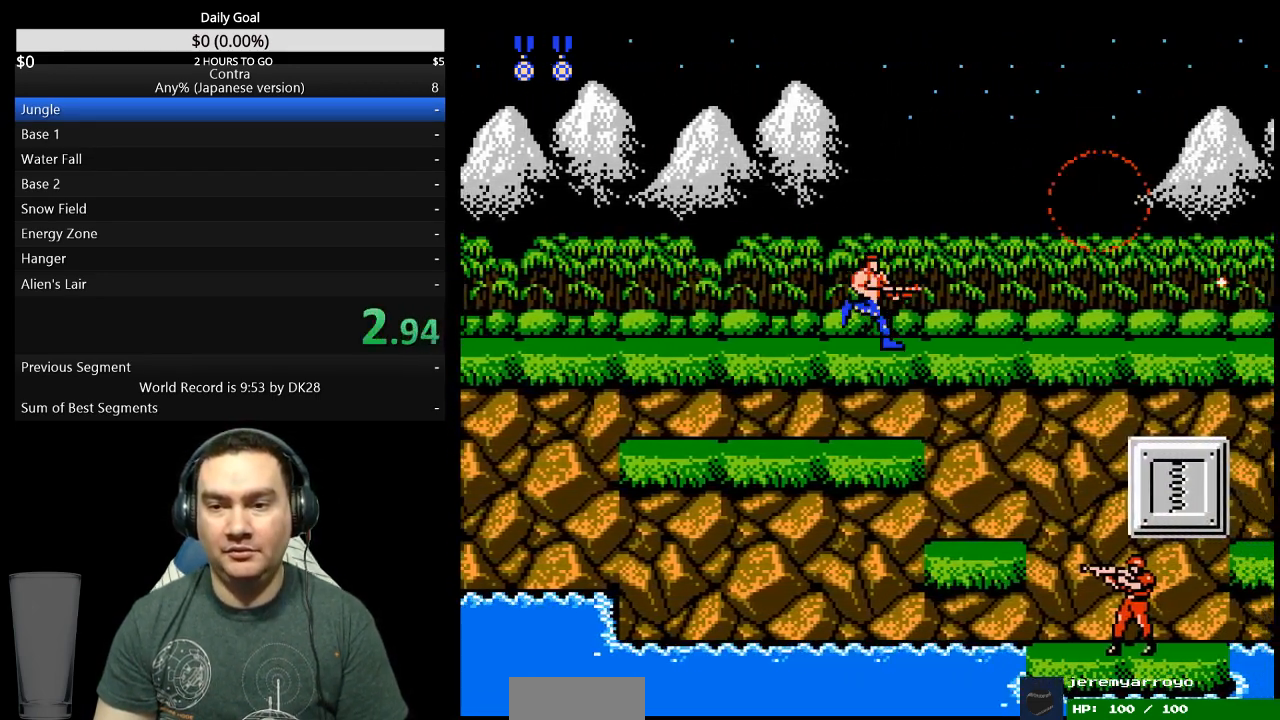
{"buttons": ["DPAD_RIGHT"], "events": [[33, "B", "up"]]}
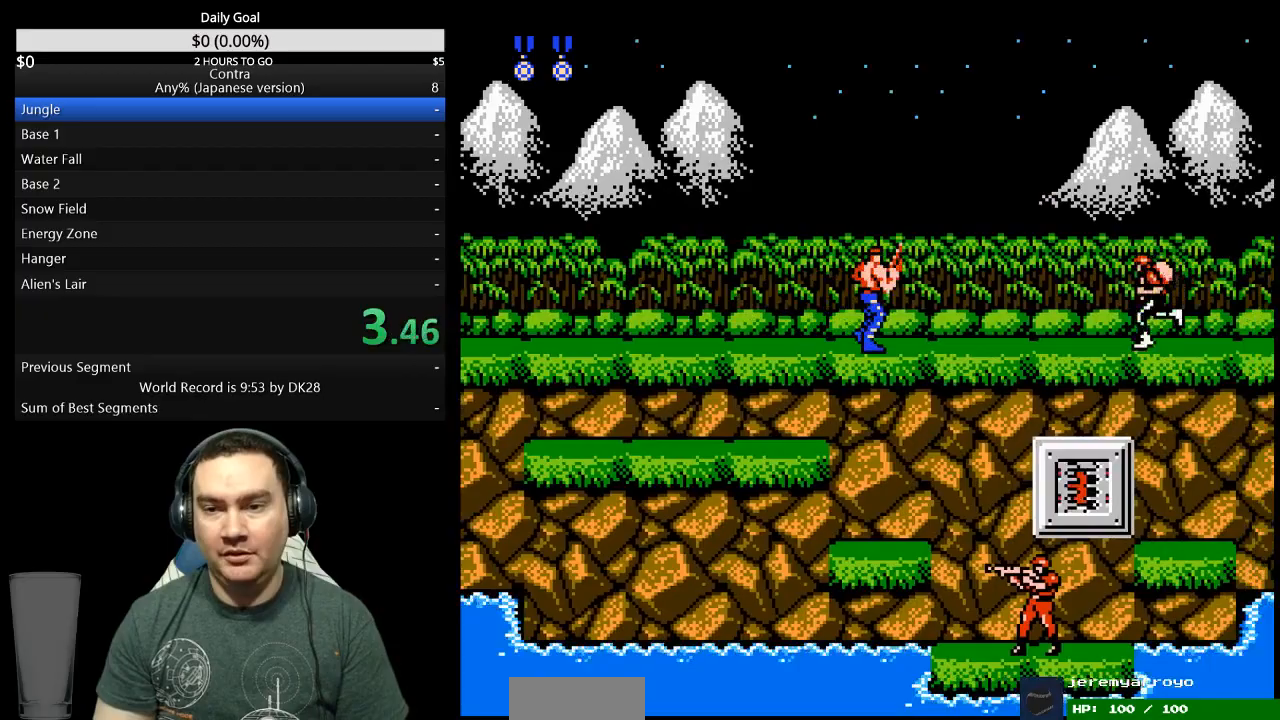
{"buttons": ["DPAD_RIGHT"], "events": []}
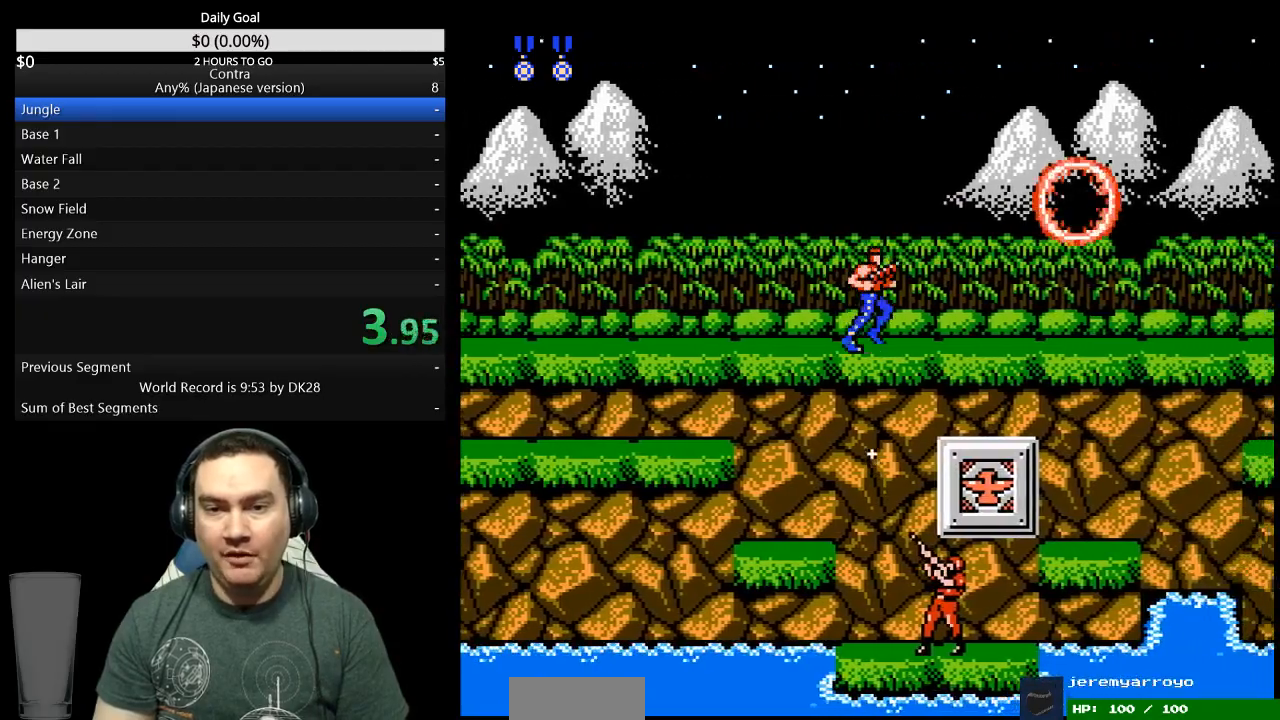
{"buttons": ["DPAD_RIGHT"], "events": []}